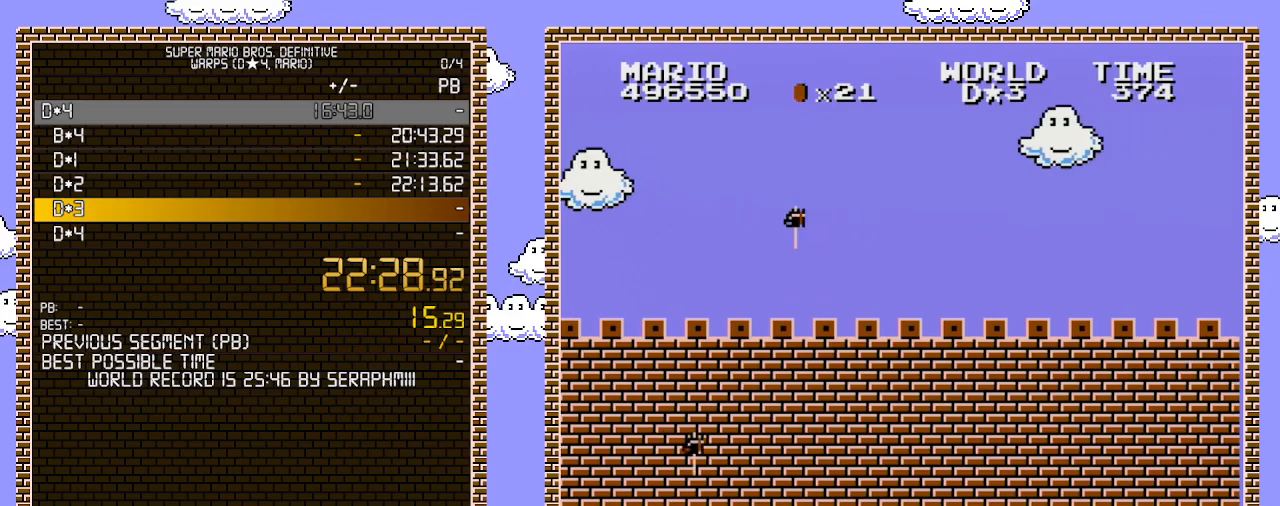
Gameplay with a controller (Nintendo layout); each line is a JSON object with the inputs held at the frame after it. "events" lists button and stick changes between this image and that frame as [ms after this image, input, new state], when the widget could be followed in between. Not read: L3 R3.
{"buttons": ["B", "DPAD_RIGHT"], "events": []}
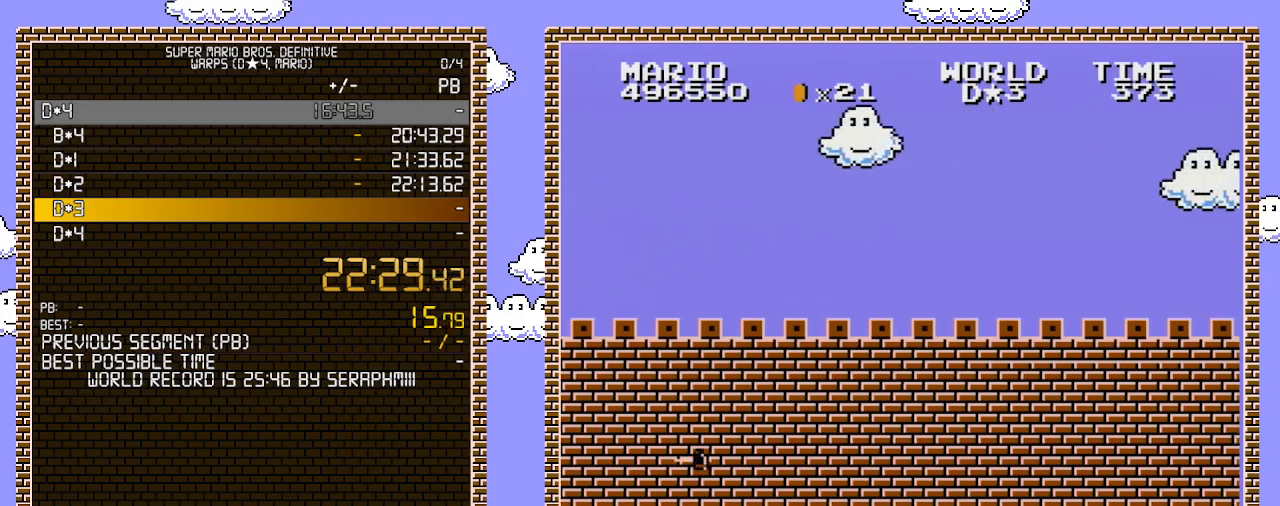
{"buttons": ["B", "DPAD_RIGHT"], "events": []}
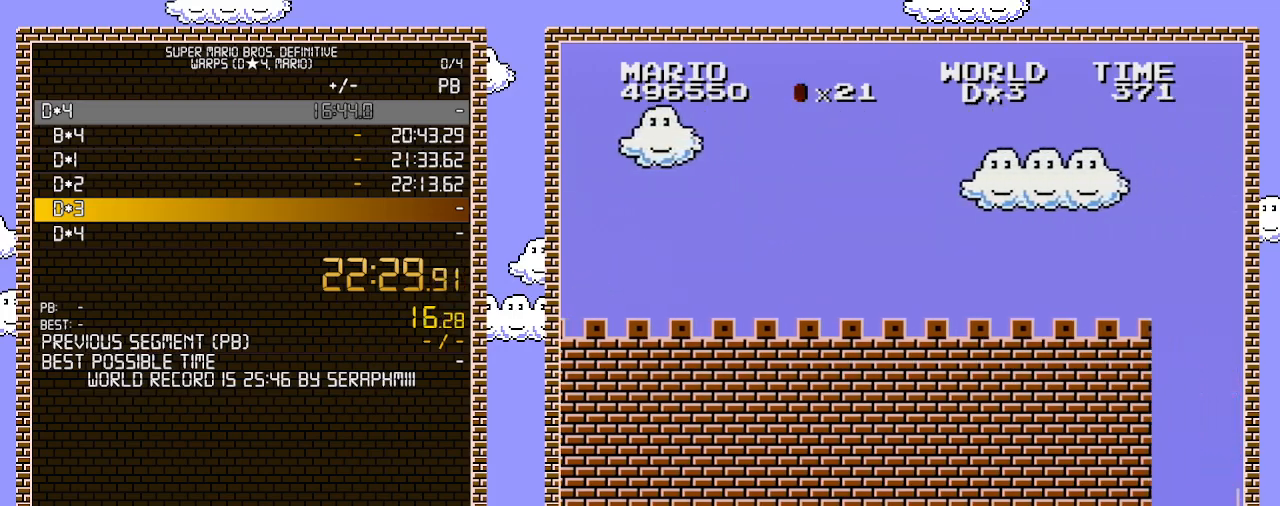
{"buttons": ["B", "DPAD_RIGHT"], "events": []}
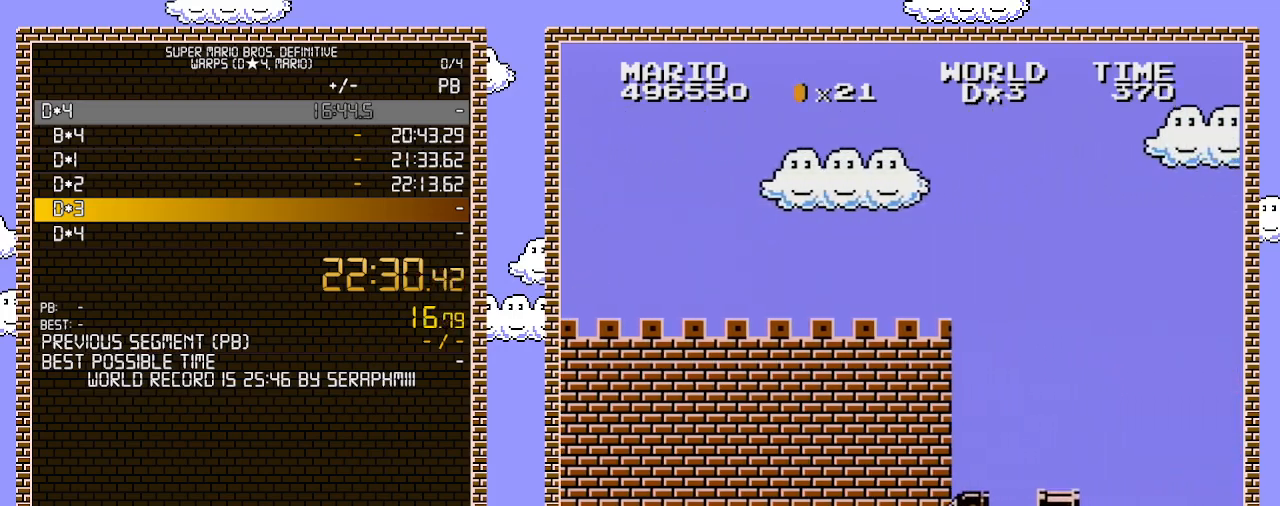
{"buttons": ["B", "DPAD_RIGHT"], "events": [[250, "A", "down"], [383, "A", "up"]]}
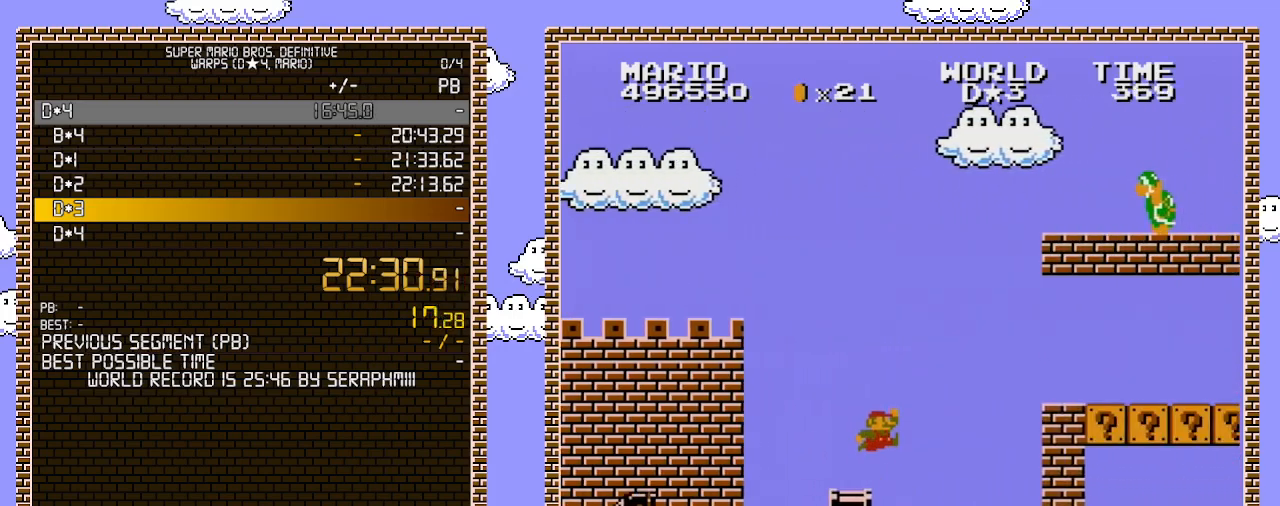
{"buttons": ["B", "DPAD_RIGHT"], "events": [[217, "A", "down"], [433, "A", "up"]]}
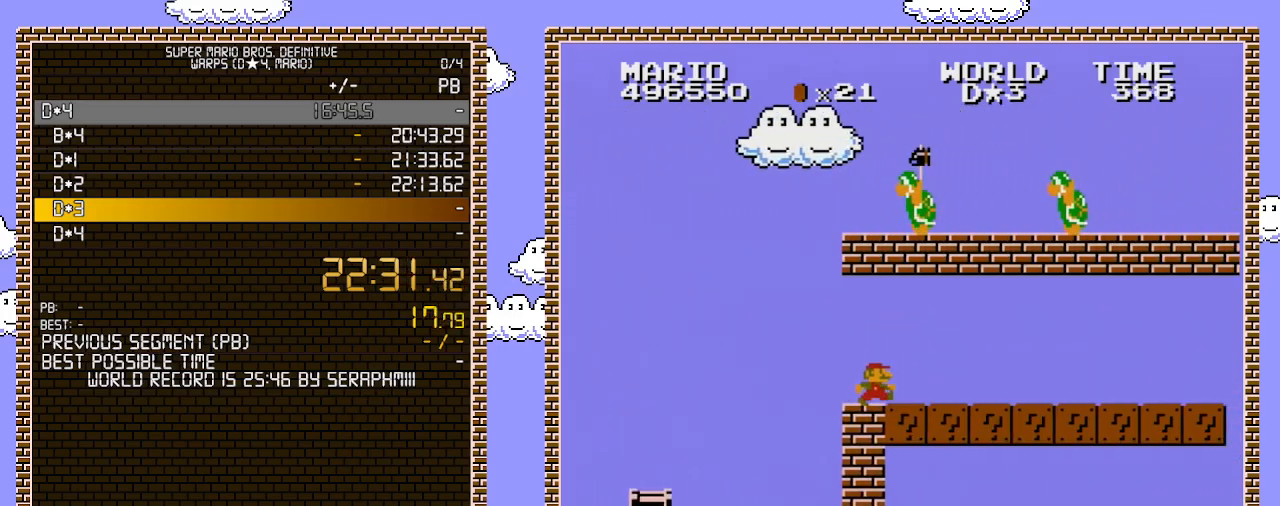
{"buttons": ["B", "DPAD_RIGHT"], "events": []}
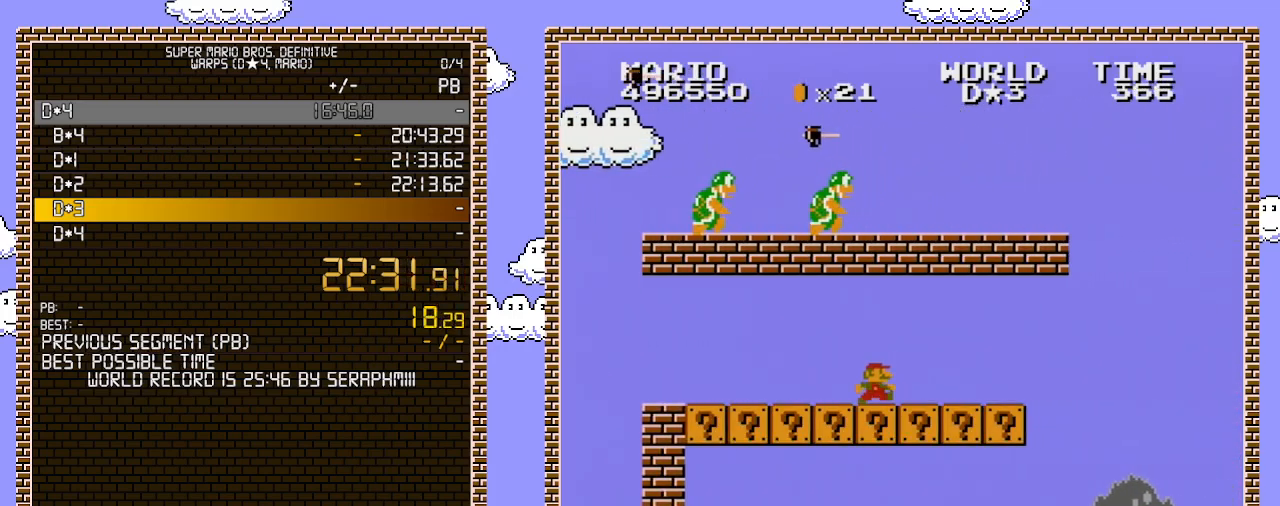
{"buttons": ["B", "DPAD_RIGHT"], "events": []}
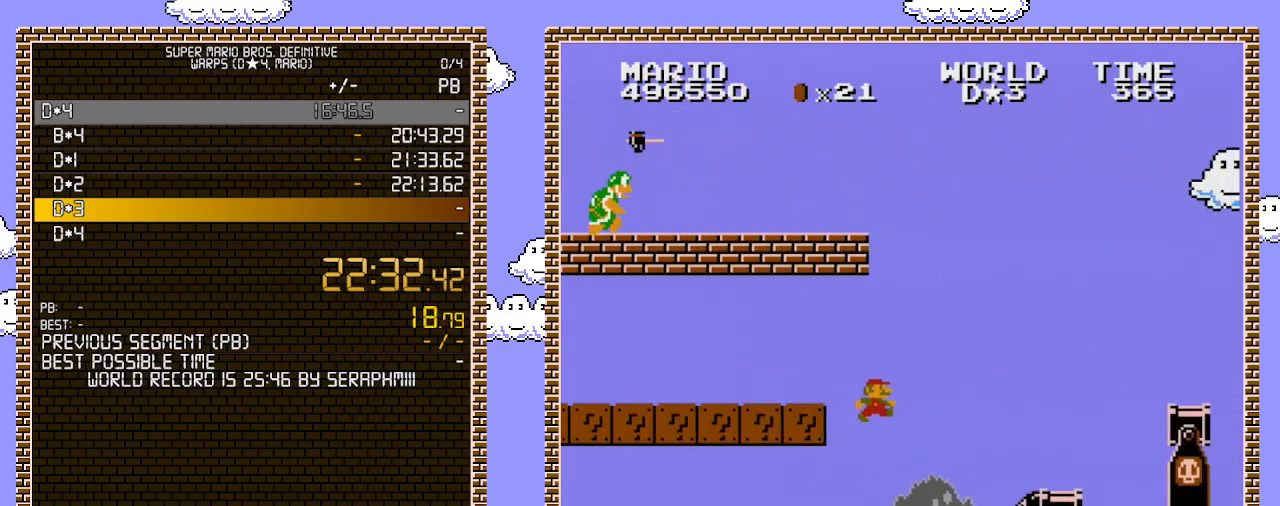
{"buttons": ["B", "DPAD_RIGHT"], "events": []}
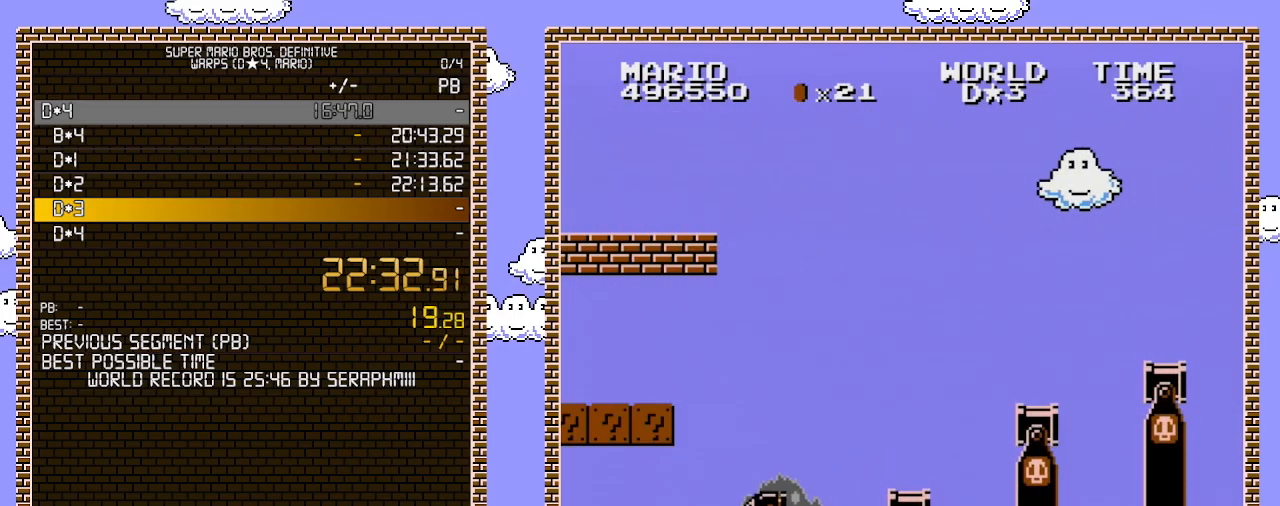
{"buttons": ["B", "DPAD_RIGHT"], "events": [[250, "DPAD_RIGHT", "up"], [417, "A", "down"], [467, "DPAD_RIGHT", "down"], [500, "A", "up"]]}
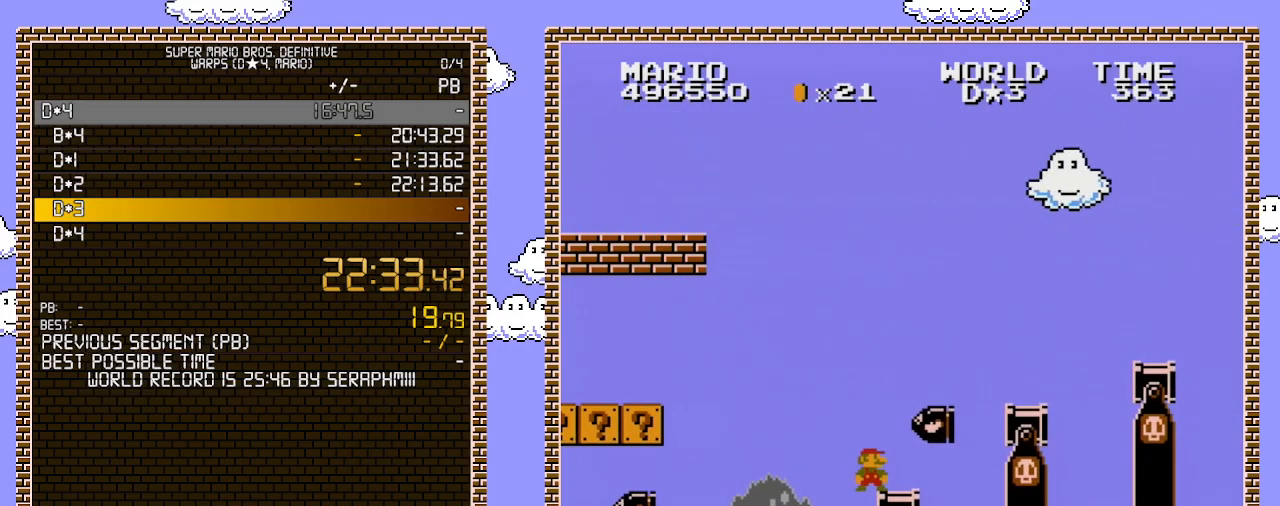
{"buttons": ["B", "DPAD_RIGHT"], "events": [[250, "DPAD_RIGHT", "up"], [433, "DPAD_RIGHT", "down"]]}
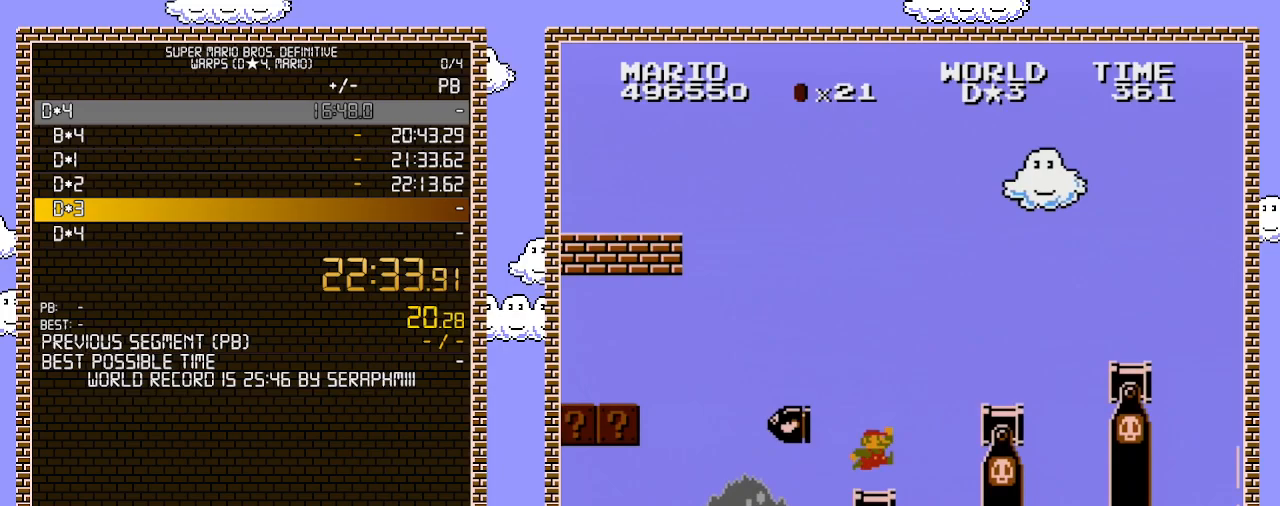
{"buttons": ["A", "B", "DPAD_RIGHT"], "events": [[217, "A", "down"]]}
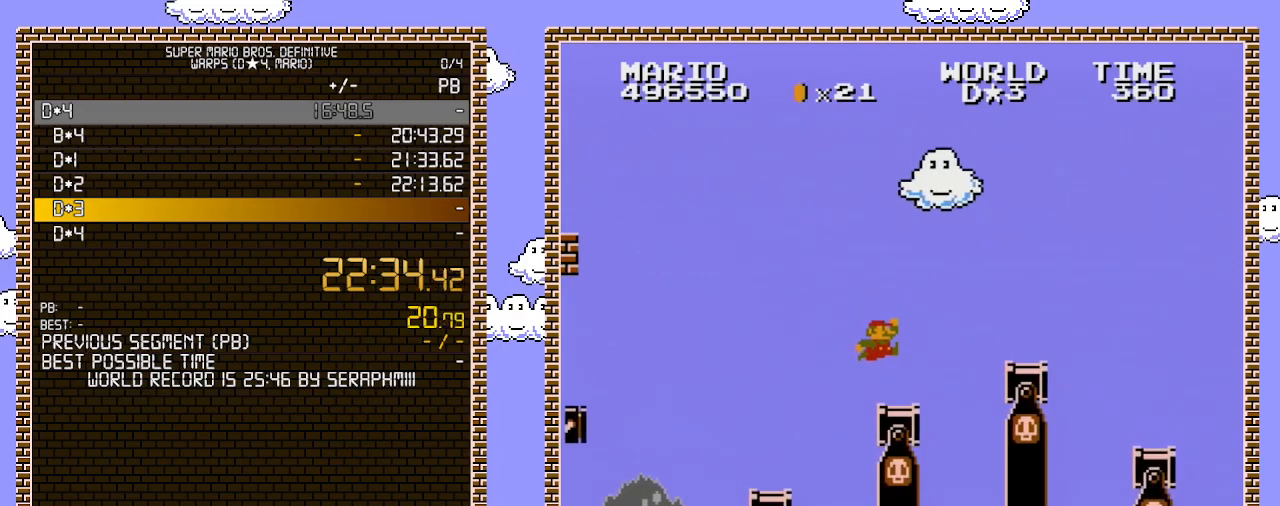
{"buttons": ["A", "B", "DPAD_RIGHT"], "events": [[67, "A", "up"], [383, "A", "down"]]}
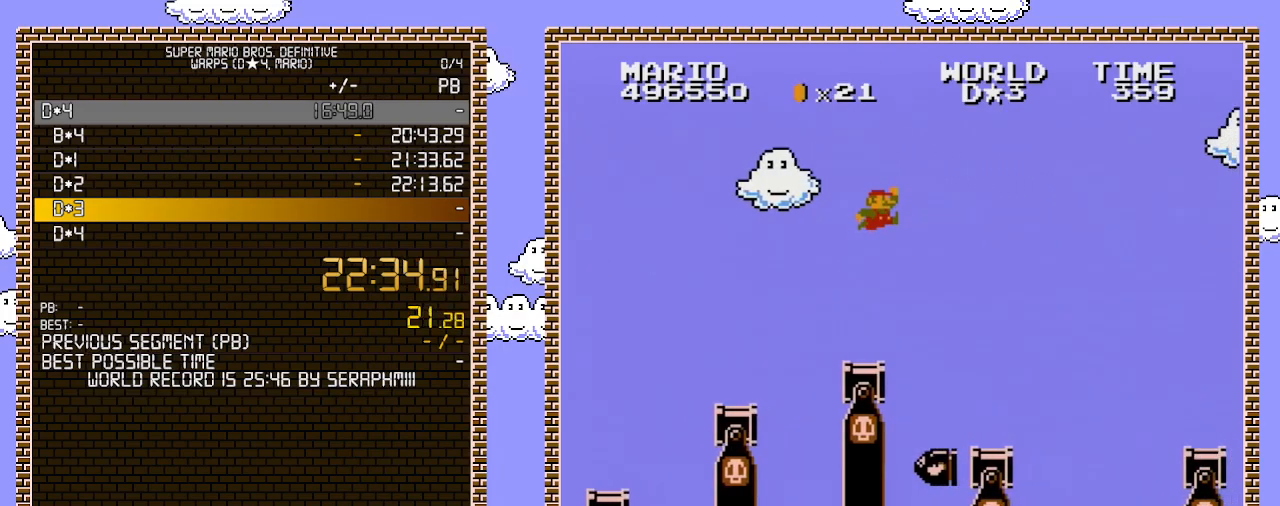
{"buttons": ["B"], "events": [[133, "A", "up"], [200, "DPAD_RIGHT", "up"], [250, "DPAD_LEFT", "down"], [467, "DPAD_LEFT", "up"]]}
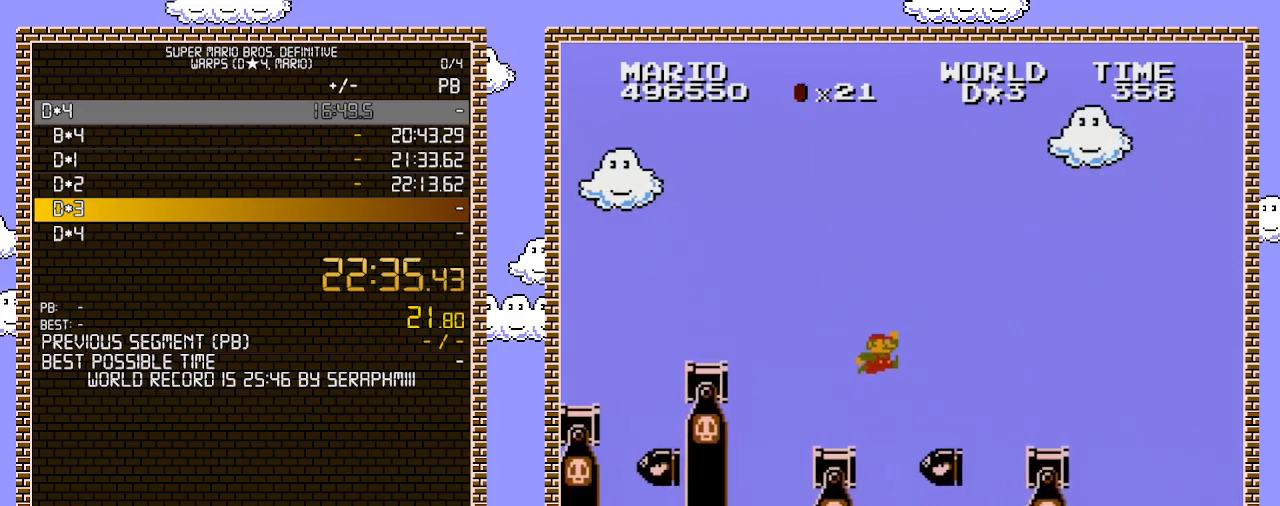
{"buttons": ["B", "DPAD_RIGHT"], "events": [[67, "DPAD_RIGHT", "down"], [133, "A", "down"], [350, "A", "up"]]}
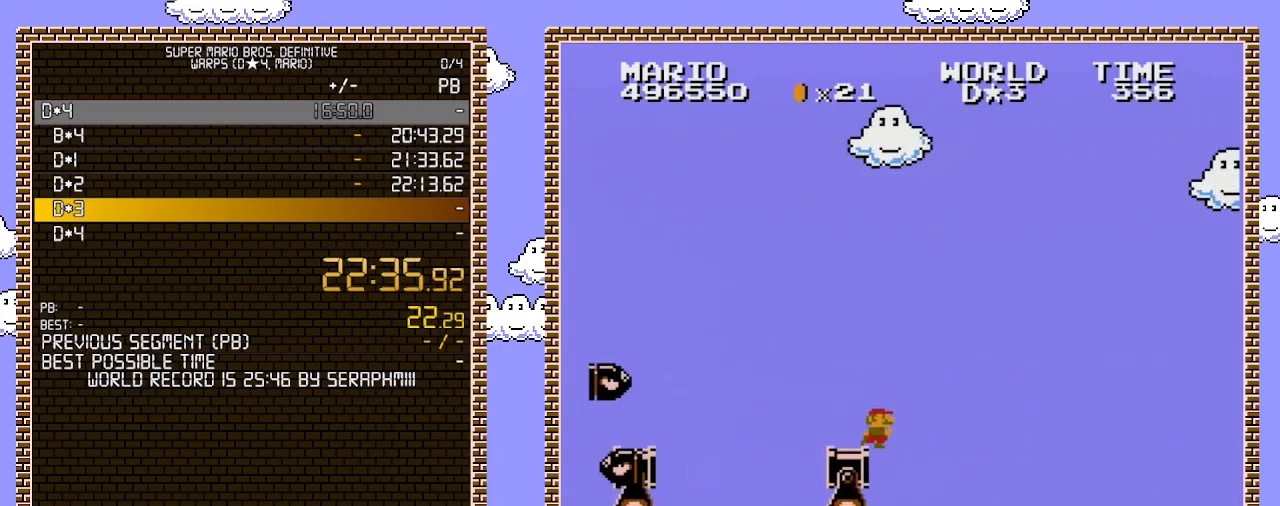
{"buttons": ["B", "DPAD_RIGHT"], "events": []}
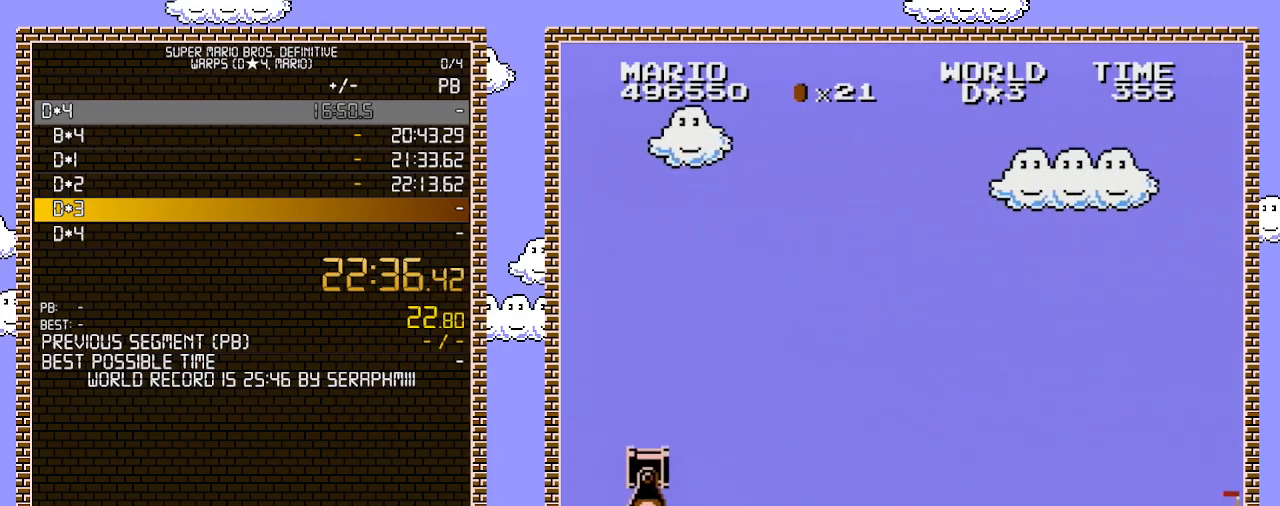
{"buttons": ["B", "DPAD_RIGHT"], "events": []}
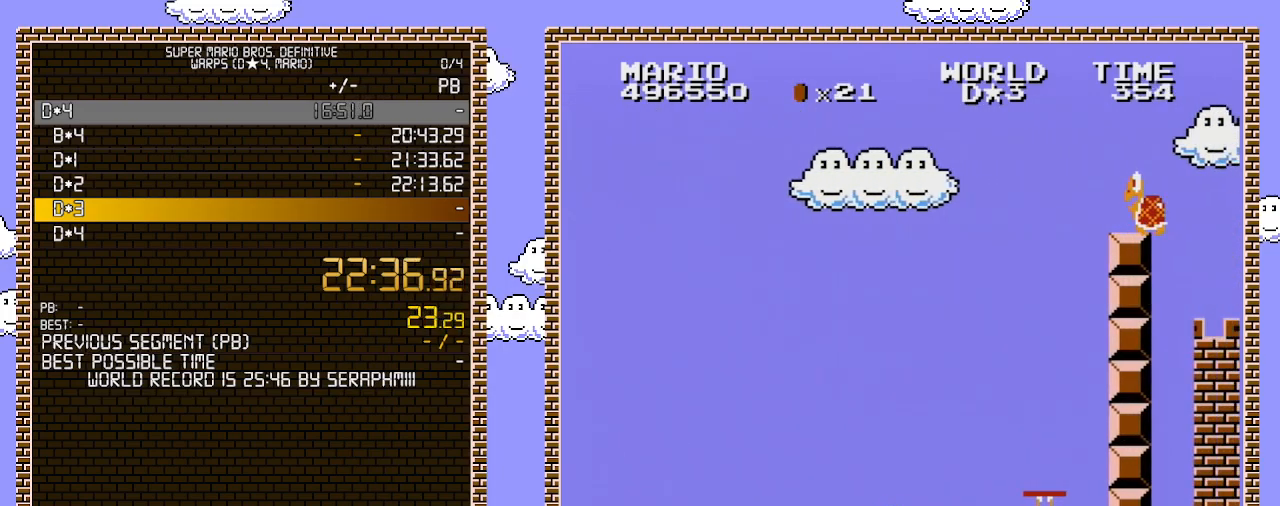
{"buttons": ["B", "DPAD_LEFT"], "events": [[183, "A", "down"], [383, "A", "up"], [383, "DPAD_LEFT", "down"], [383, "DPAD_RIGHT", "up"]]}
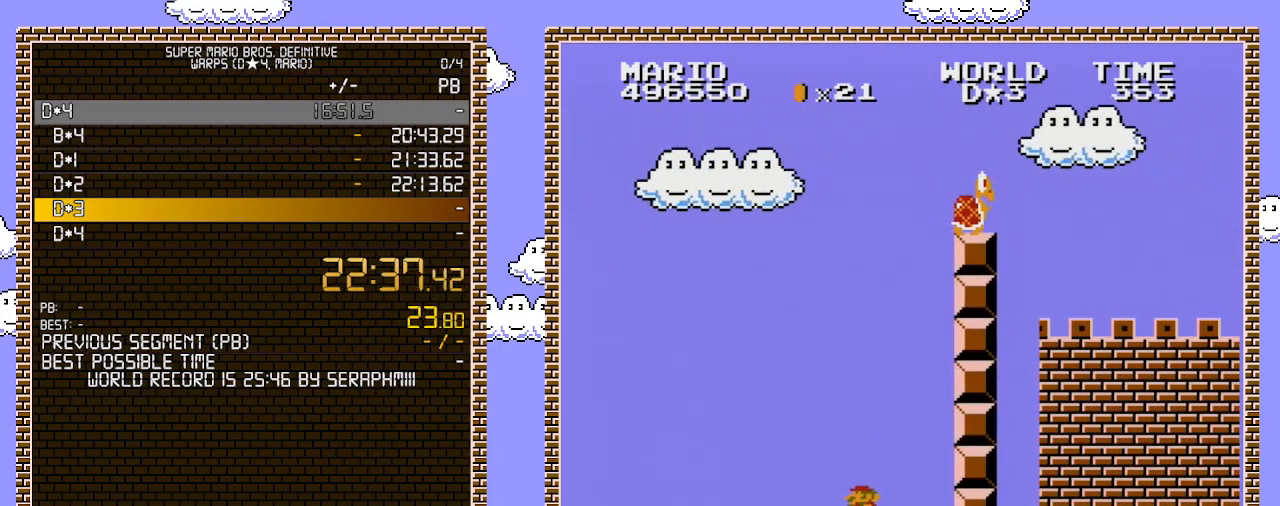
{"buttons": ["A", "B", "DPAD_RIGHT"], "events": [[183, "DPAD_LEFT", "up"], [250, "A", "down"], [317, "DPAD_RIGHT", "down"]]}
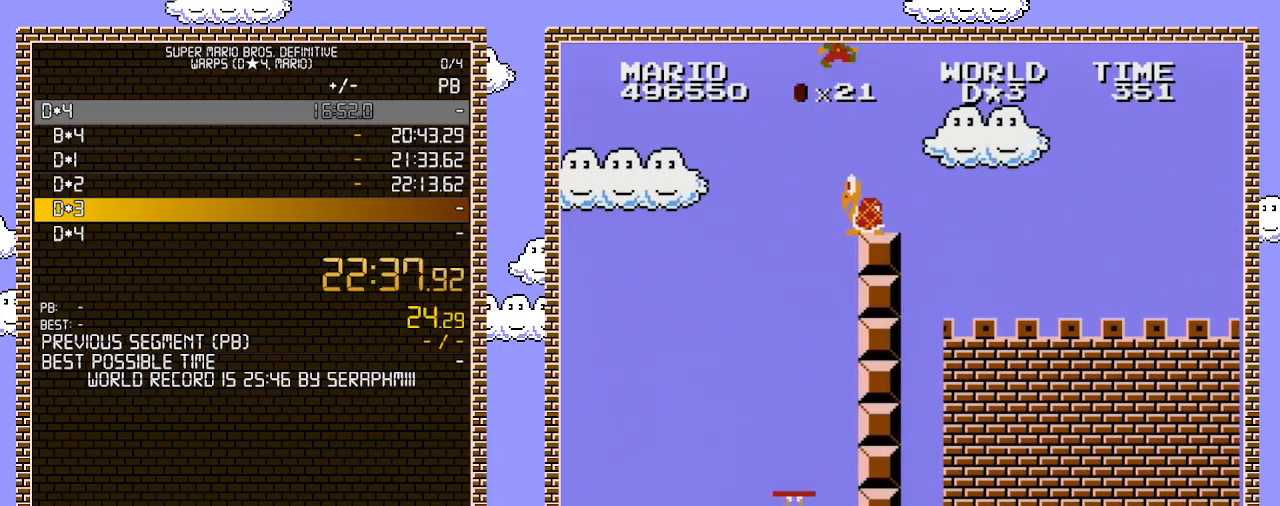
{"buttons": ["B", "DPAD_LEFT"], "events": [[33, "DPAD_RIGHT", "up"], [167, "A", "up"], [183, "DPAD_LEFT", "down"]]}
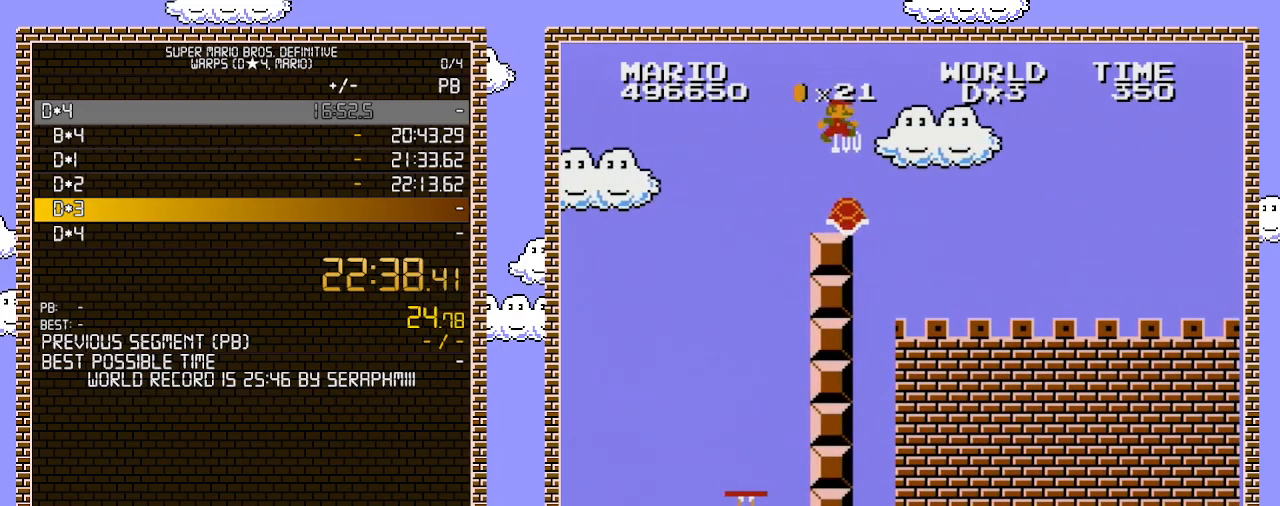
{"buttons": ["B", "DPAD_RIGHT"], "events": [[350, "DPAD_LEFT", "up"], [500, "DPAD_RIGHT", "down"]]}
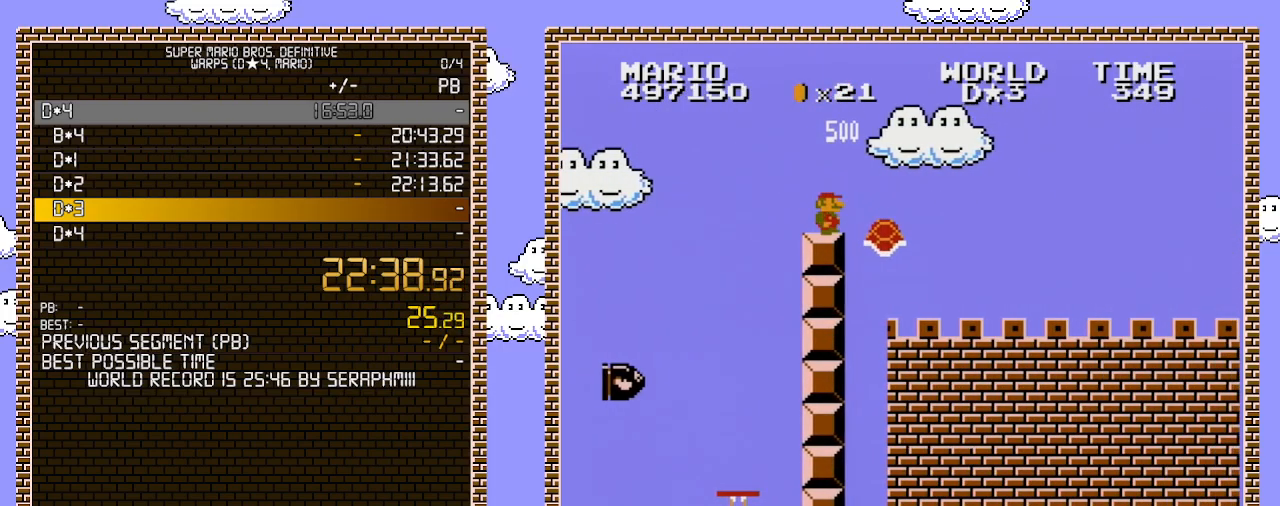
{"buttons": ["B", "DPAD_RIGHT"], "events": [[283, "A", "down"], [400, "A", "up"]]}
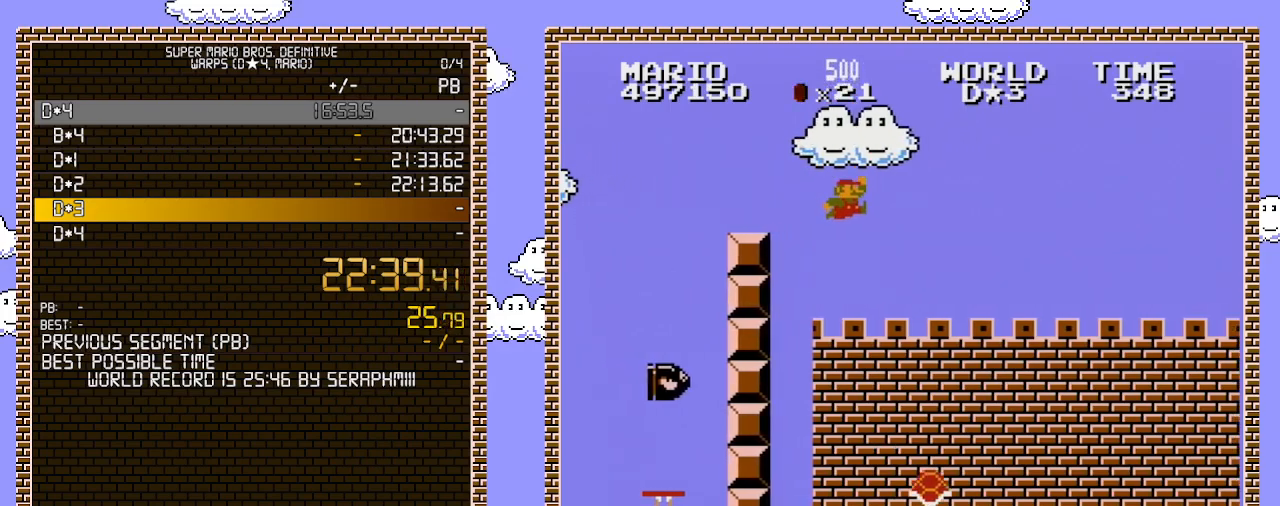
{"buttons": ["B", "DPAD_RIGHT"], "events": [[100, "DPAD_LEFT", "down"], [100, "DPAD_RIGHT", "up"], [283, "DPAD_LEFT", "up"], [317, "DPAD_RIGHT", "down"]]}
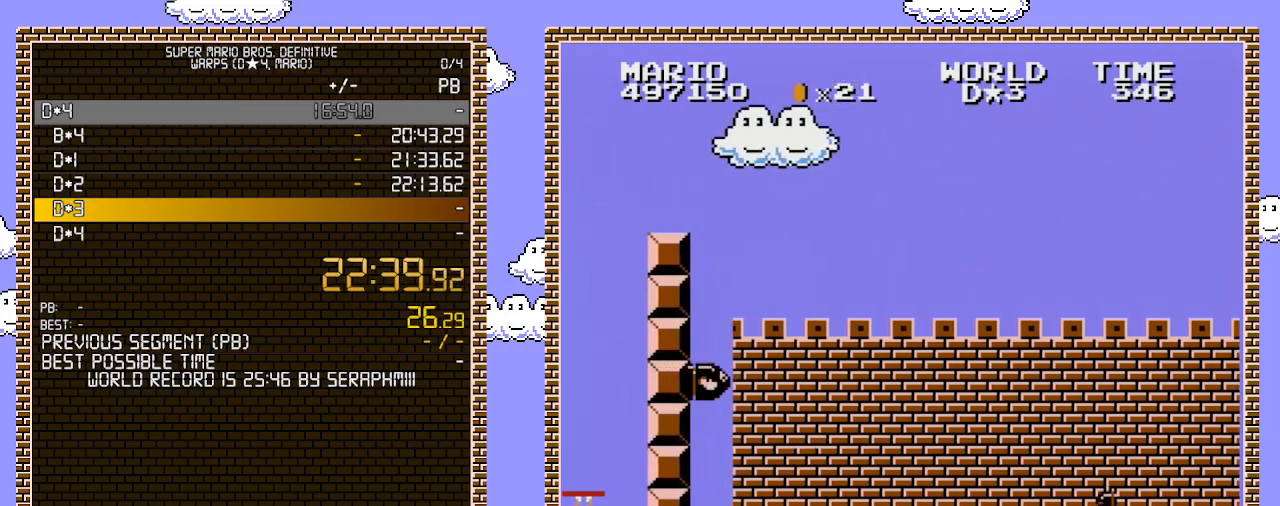
{"buttons": ["B", "DPAD_RIGHT"], "events": [[33, "DPAD_RIGHT", "up"], [67, "DPAD_LEFT", "down"], [100, "DPAD_LEFT", "up"], [167, "DPAD_RIGHT", "down"]]}
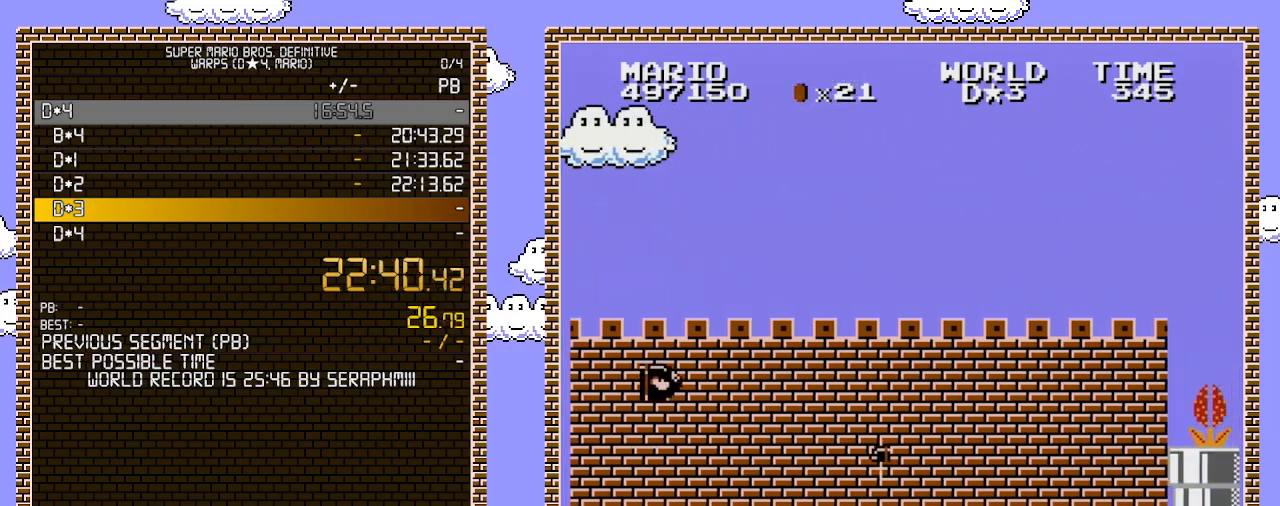
{"buttons": [], "events": [[183, "A", "down"], [217, "DPAD_RIGHT", "up"], [217, "DPAD_UP", "down"], [250, "DPAD_LEFT", "down"], [250, "DPAD_UP", "up"], [317, "DPAD_LEFT", "up"], [383, "A", "up"], [417, "DPAD_RIGHT", "down"], [467, "DPAD_RIGHT", "up"], [500, "B", "up"]]}
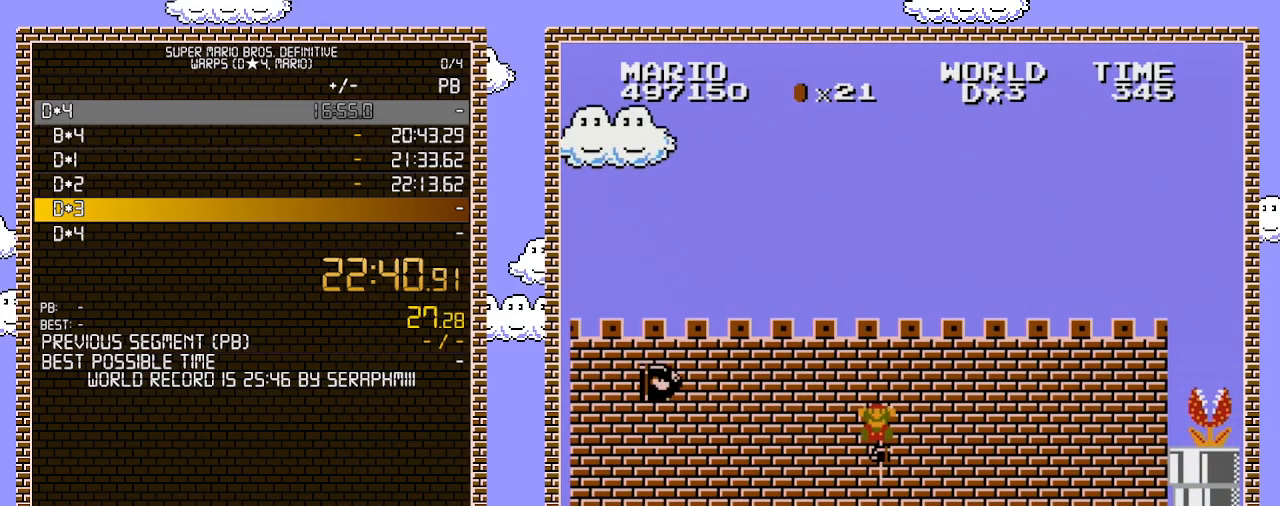
{"buttons": [], "events": []}
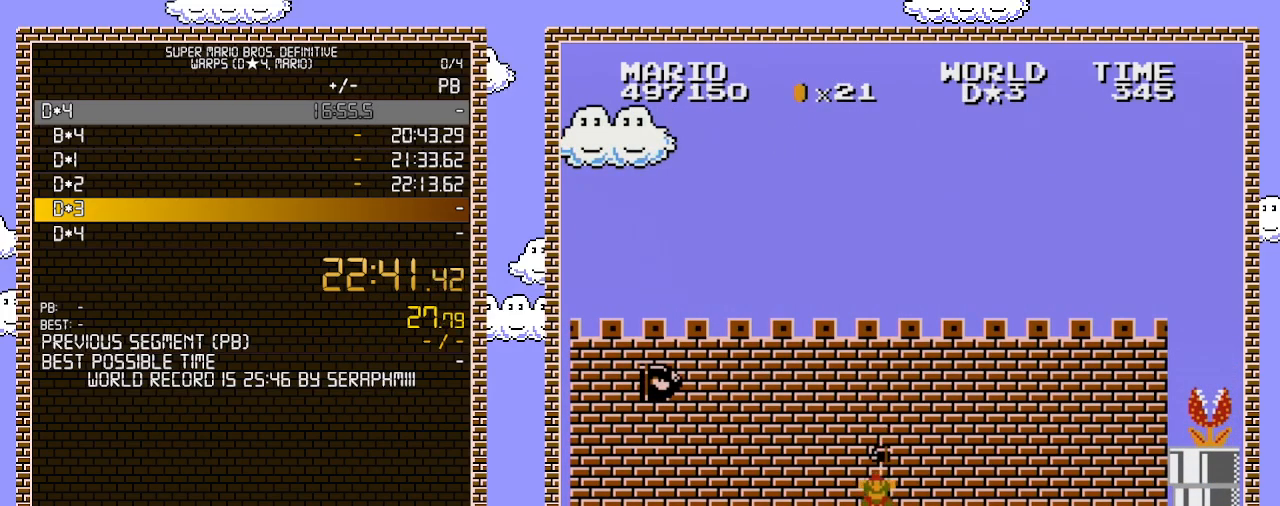
{"buttons": [], "events": []}
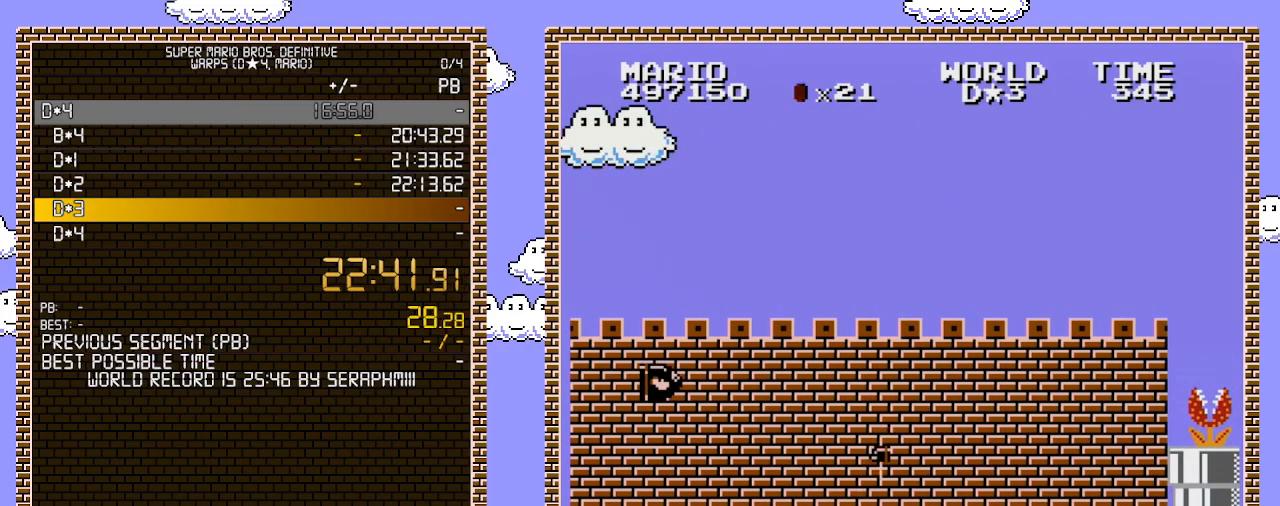
{"buttons": [], "events": []}
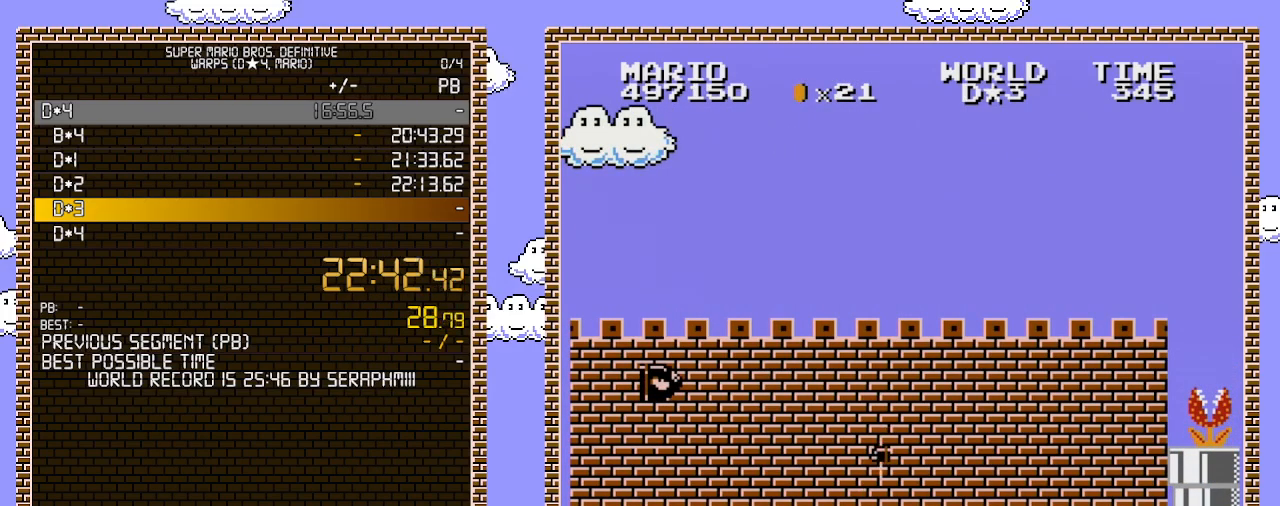
{"buttons": [], "events": []}